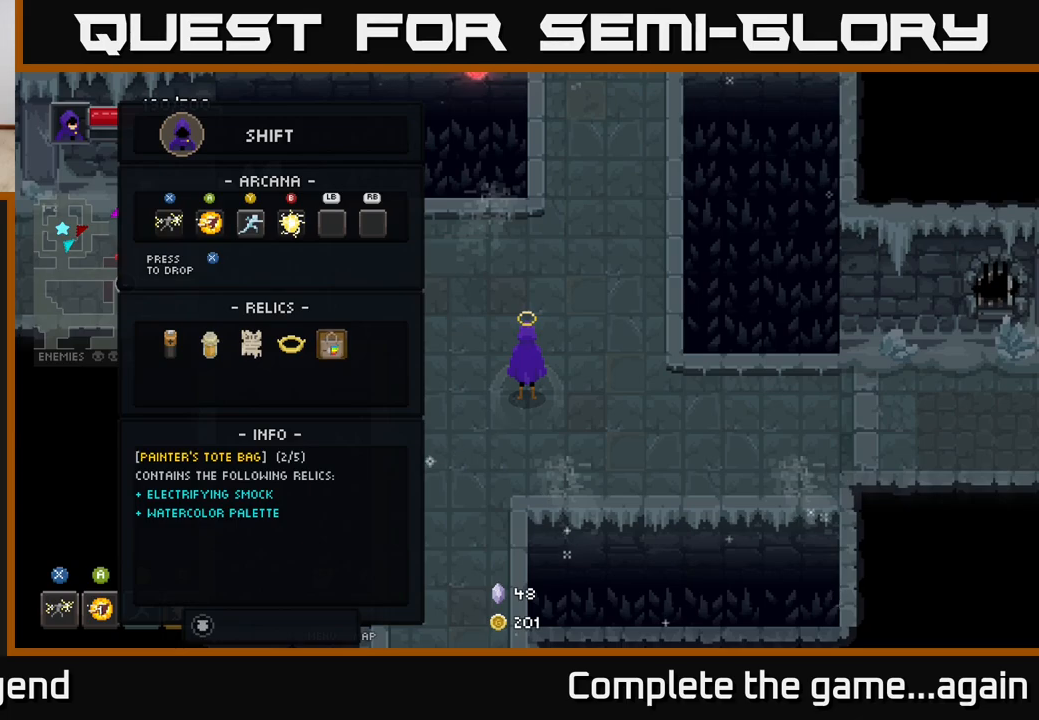
Gameplay with a controller (Xbox layout); each line is a JSON object with the inputs held at the frame after it. "events" lists button and stick changes between this image and that frame as [ms after this image, input, new state], when the widget could be followed in between.
{"buttons": [], "left_stick": "right", "right_stick": "center", "events": [[300, "B", "down"], [400, "B", "up"], [433, "left_stick", "right"]]}
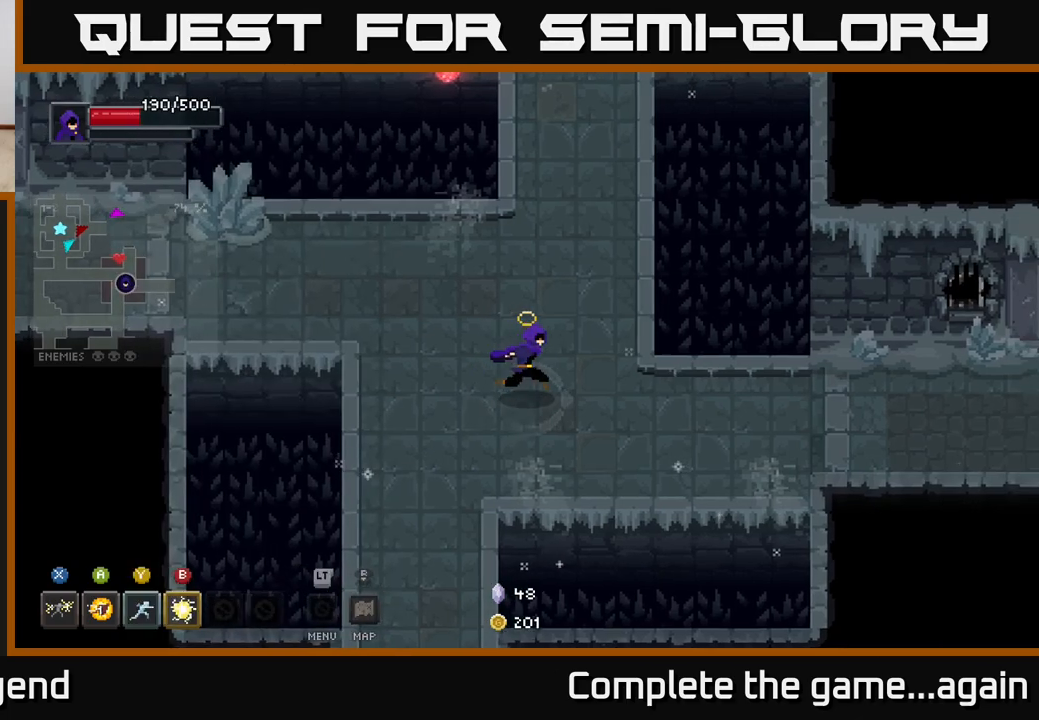
{"buttons": [], "left_stick": "right", "right_stick": "center", "events": [[100, "left_stick", "down-right"], [300, "left_stick", "right"]]}
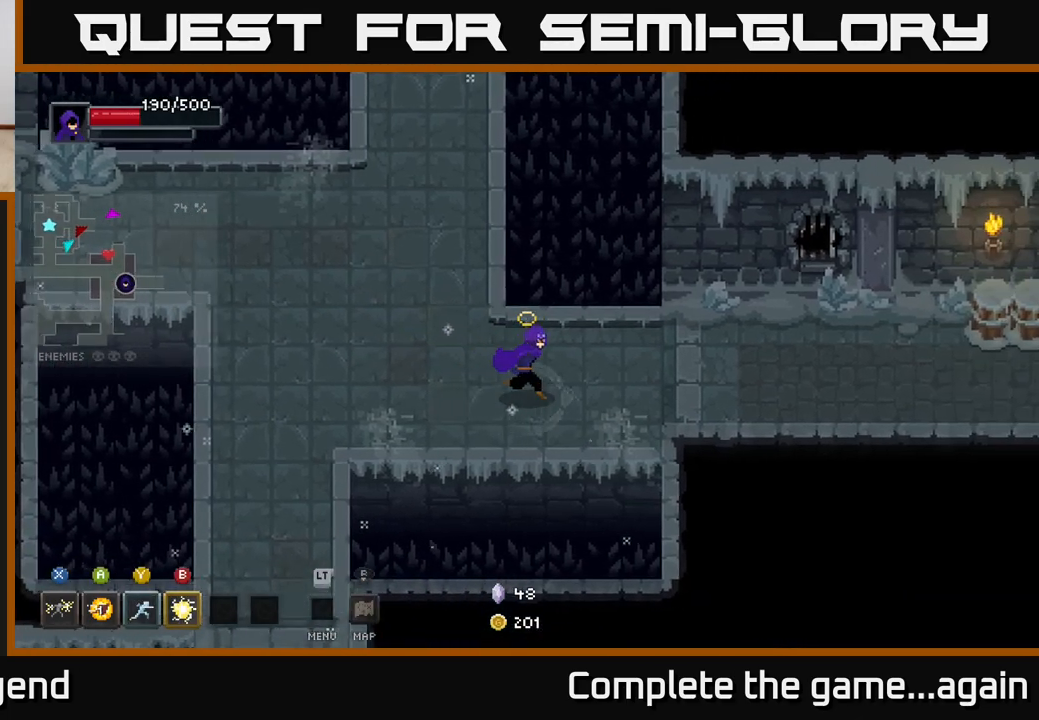
{"buttons": [], "left_stick": "left", "right_stick": "center", "events": [[400, "left_stick", "left"]]}
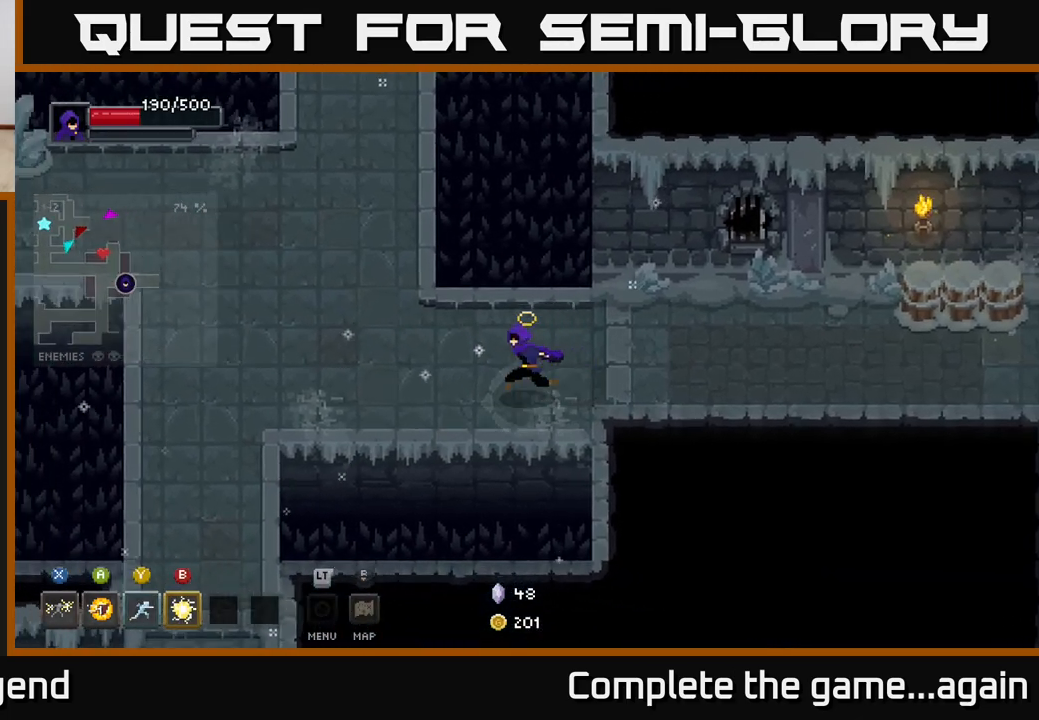
{"buttons": [], "left_stick": "up-left", "right_stick": "center", "events": [[283, "left_stick", "up-left"]]}
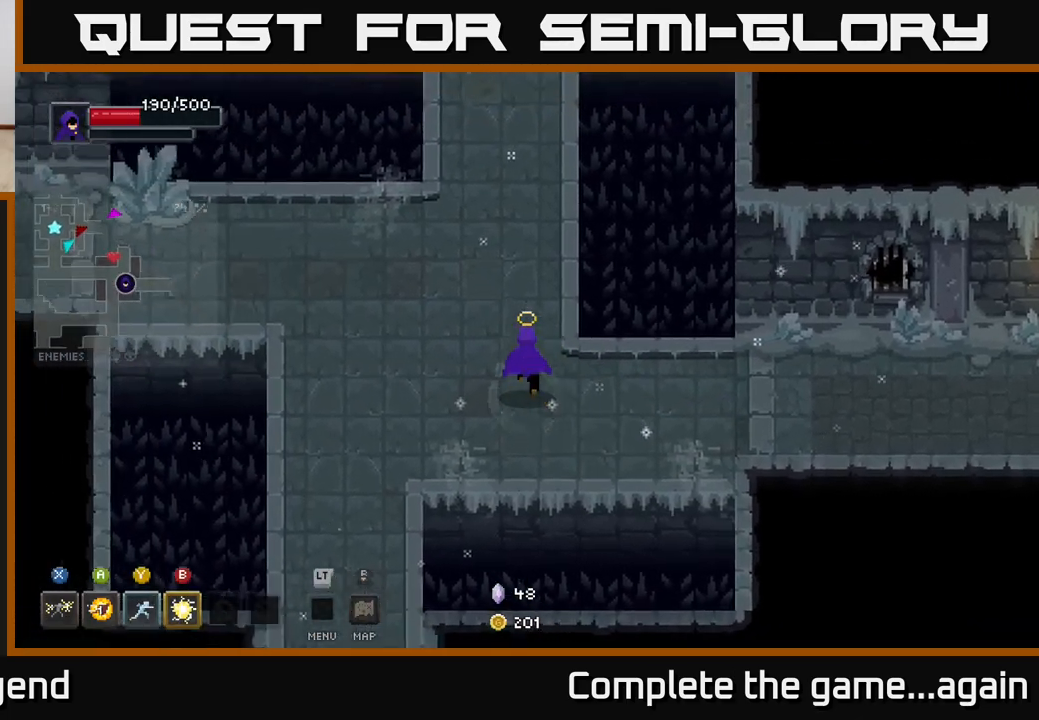
{"buttons": [], "left_stick": "up-right", "right_stick": "center", "events": [[467, "left_stick", "up-right"]]}
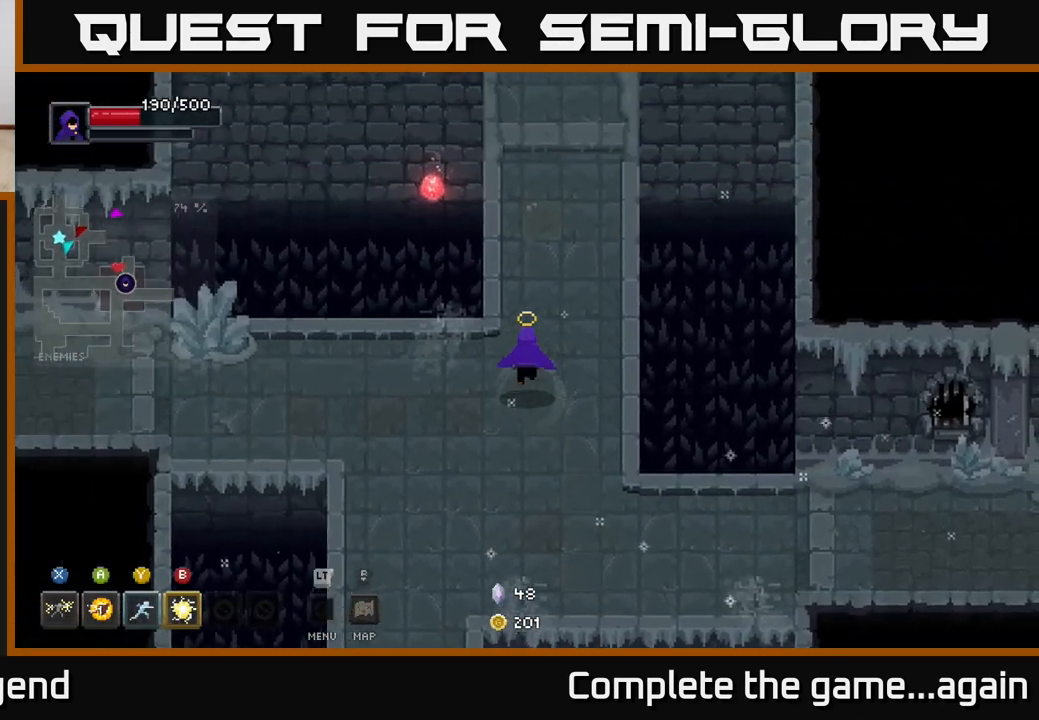
{"buttons": [], "left_stick": "up", "right_stick": "center", "events": [[83, "left_stick", "up"]]}
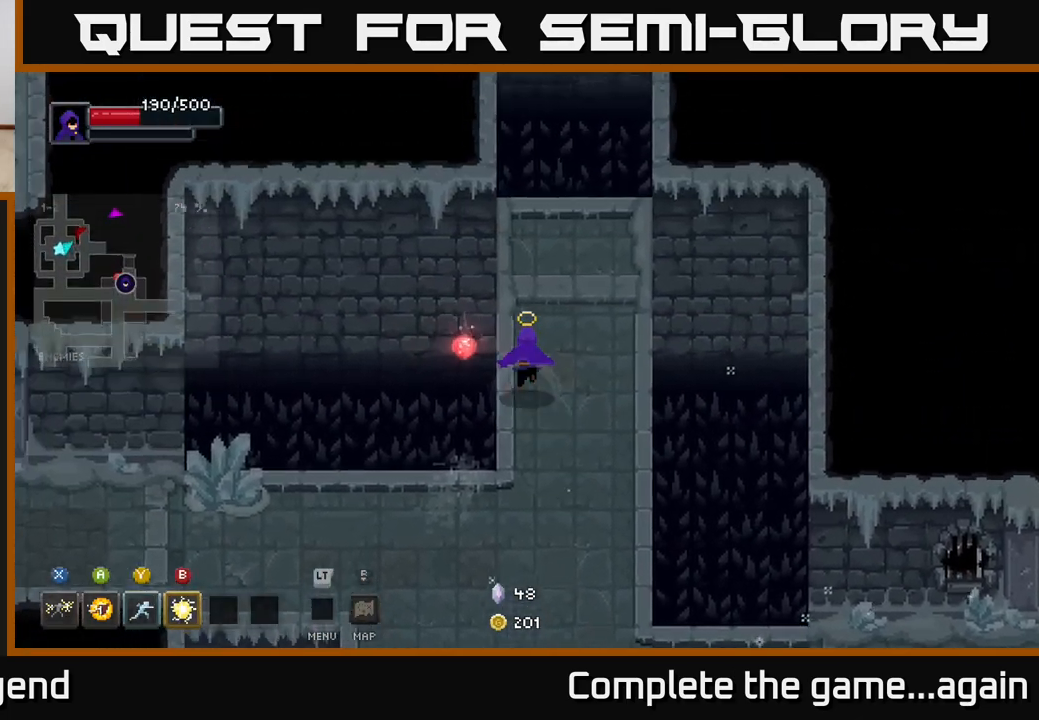
{"buttons": [], "left_stick": "up", "right_stick": "center", "events": [[300, "left_stick", "up-right"], [483, "left_stick", "up"]]}
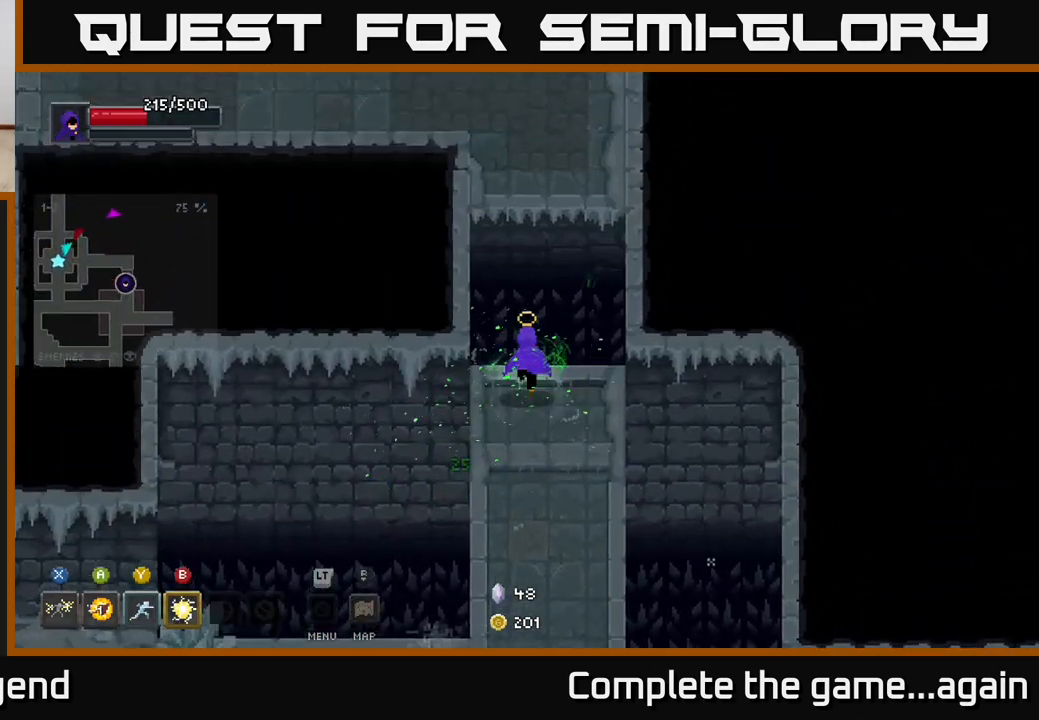
{"buttons": [], "left_stick": "up-left", "right_stick": "center", "events": [[133, "A", "down"], [300, "A", "up"], [417, "left_stick", "up-left"]]}
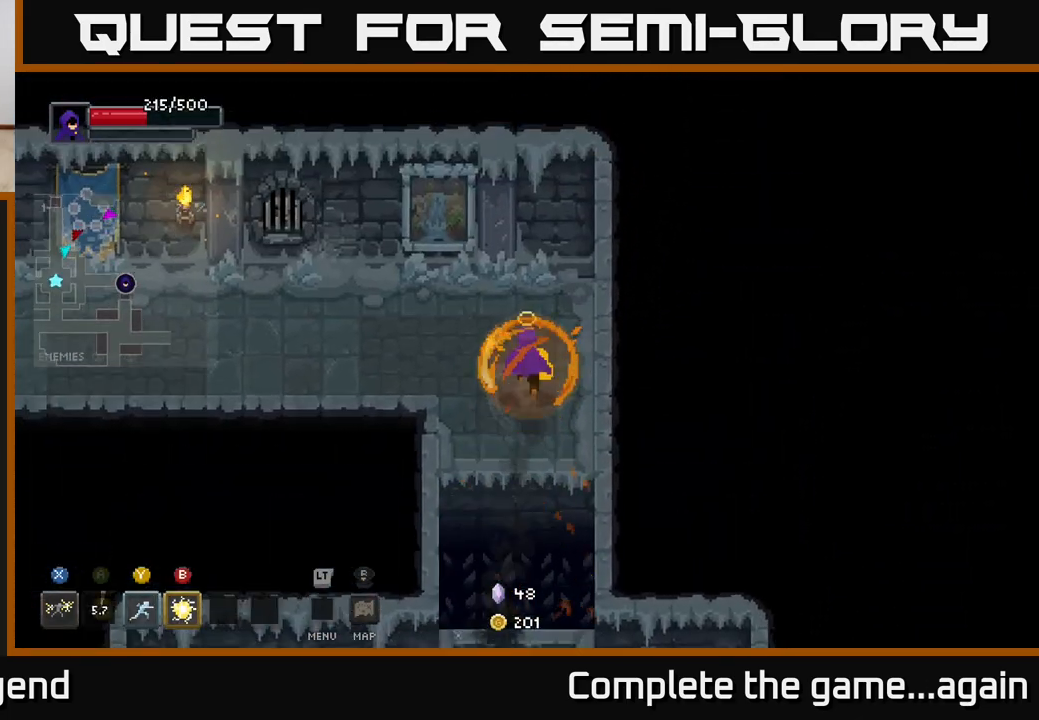
{"buttons": [], "left_stick": "left", "right_stick": "center", "events": [[300, "left_stick", "left"]]}
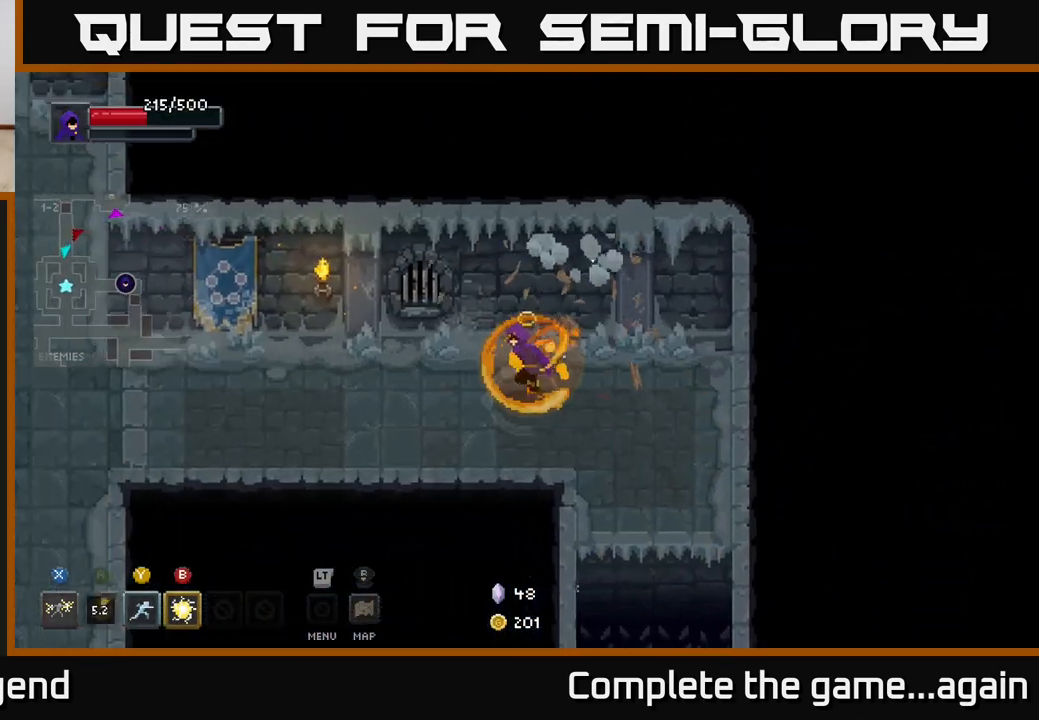
{"buttons": [], "left_stick": "right", "right_stick": "center", "events": [[233, "left_stick", "down"], [383, "left_stick", "right"]]}
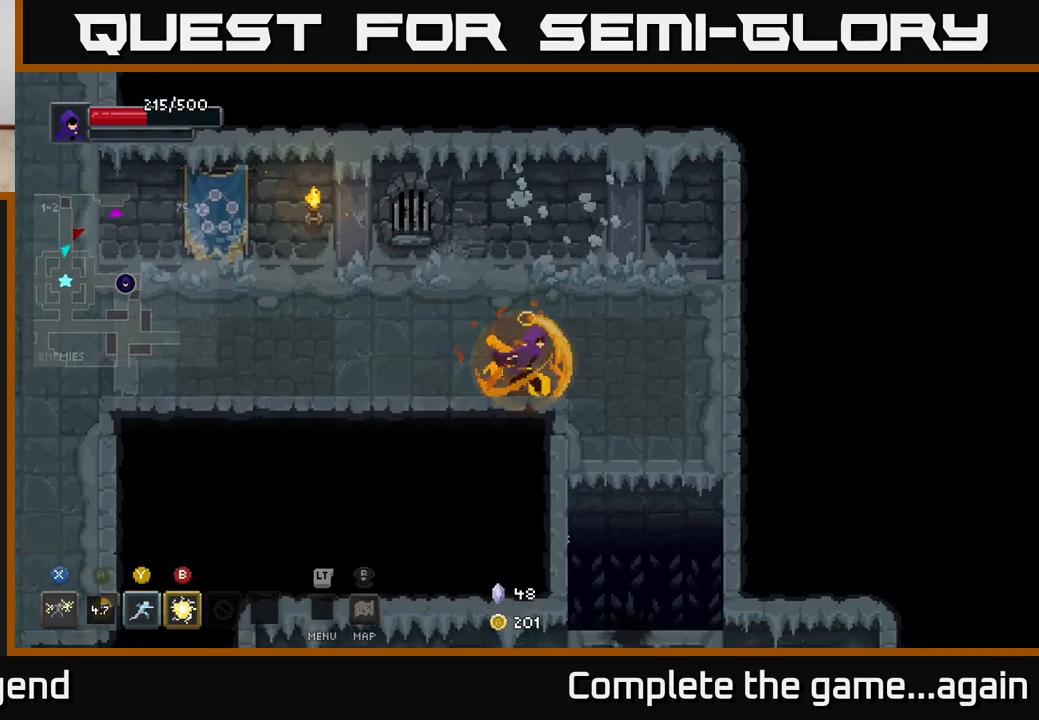
{"buttons": ["A"], "left_stick": "down", "right_stick": "center", "events": [[183, "left_stick", "down-right"], [350, "left_stick", "down"], [500, "A", "down"]]}
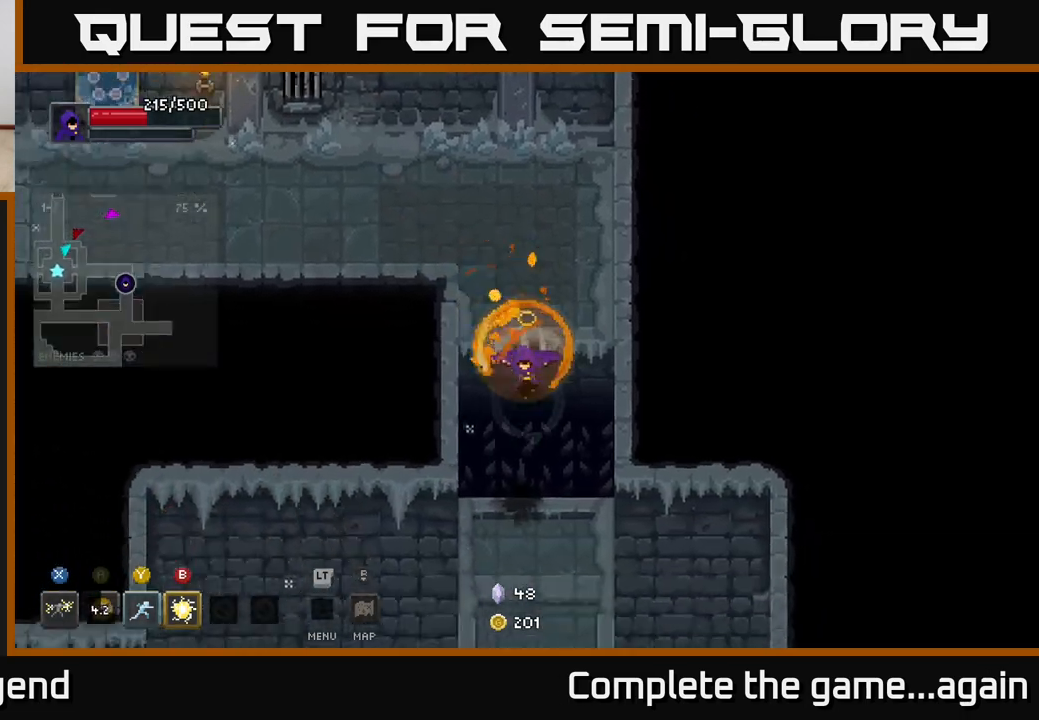
{"buttons": [], "left_stick": "down", "right_stick": "center", "events": [[150, "A", "up"]]}
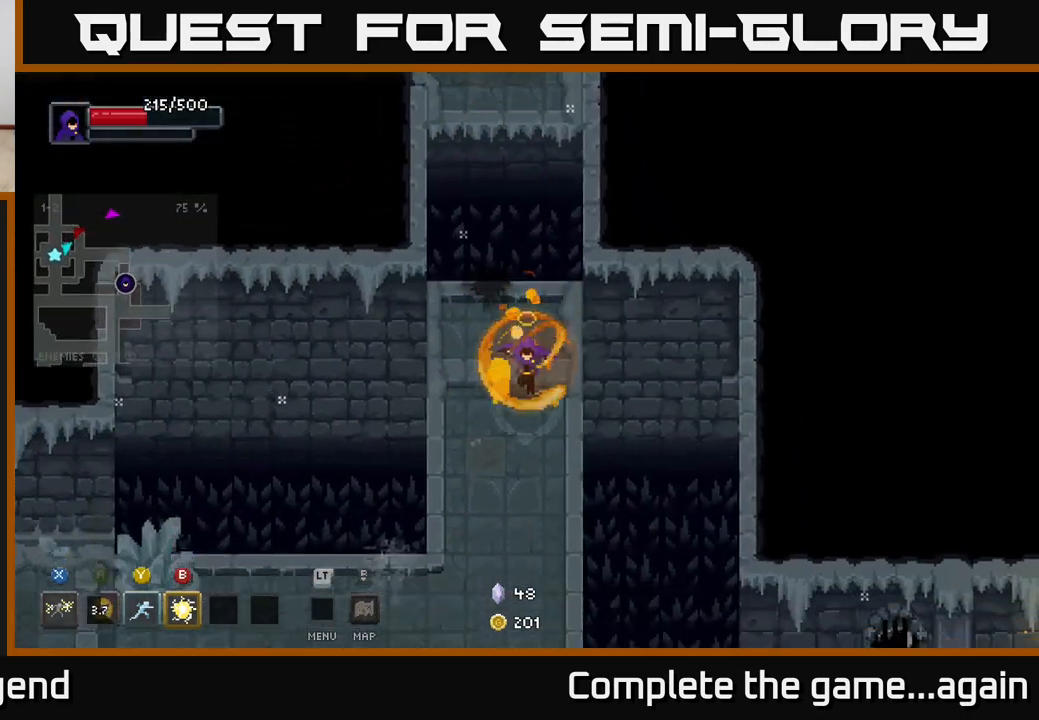
{"buttons": [], "left_stick": "down", "right_stick": "center", "events": []}
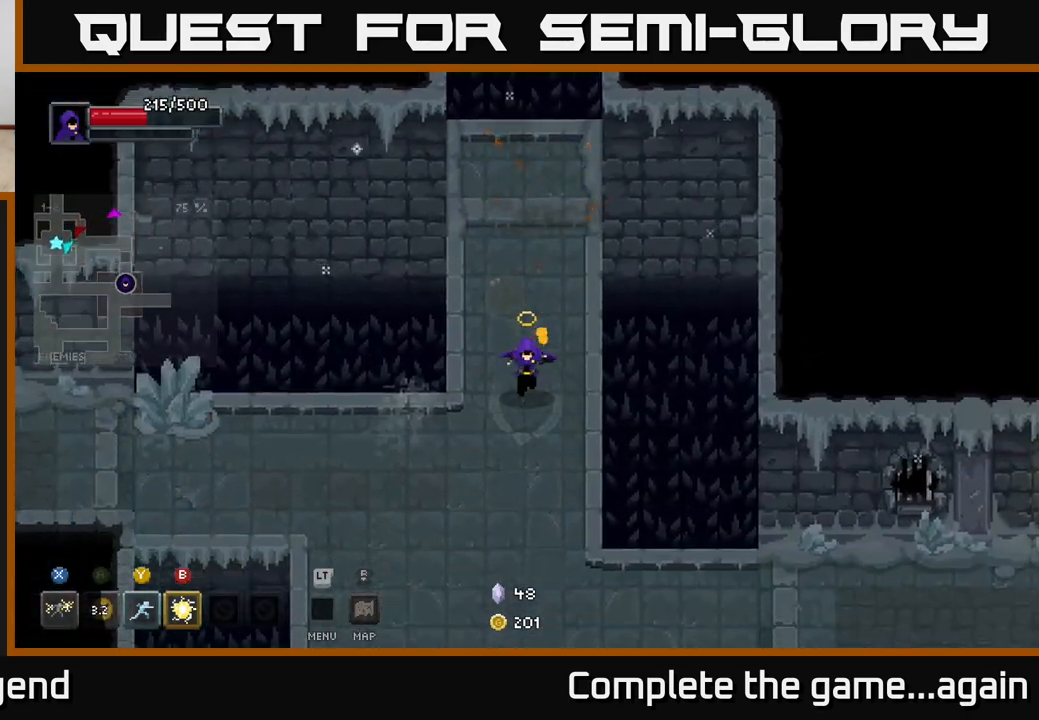
{"buttons": [], "left_stick": "down-right", "right_stick": "center", "events": [[400, "left_stick", "down-right"]]}
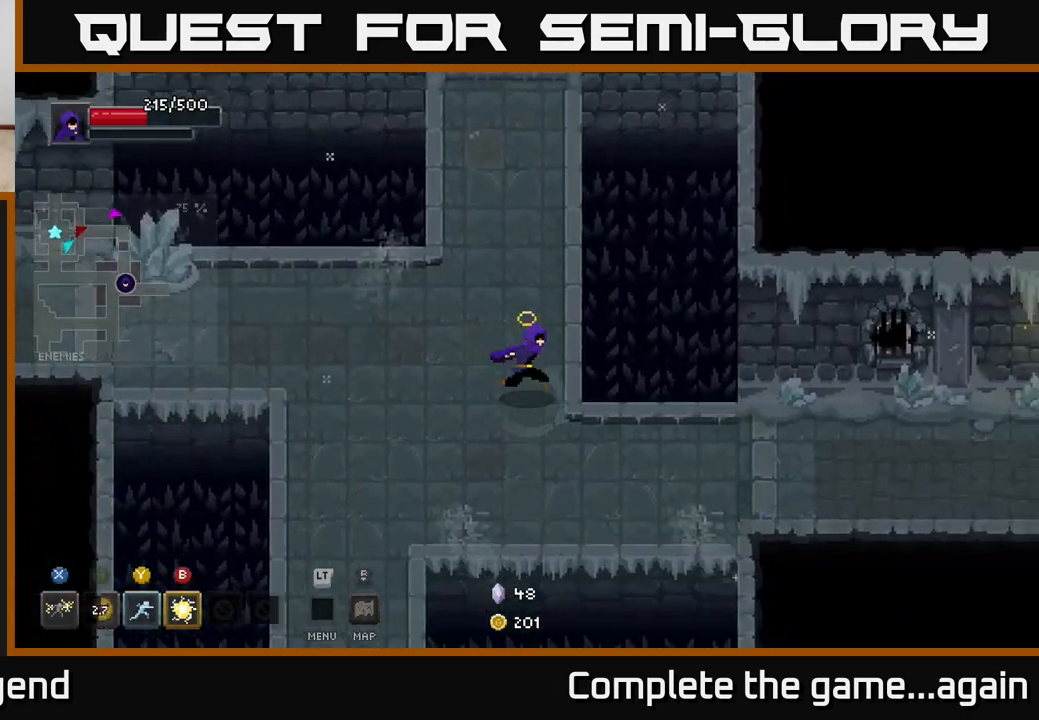
{"buttons": [], "left_stick": "right", "right_stick": "center", "events": [[317, "left_stick", "right"]]}
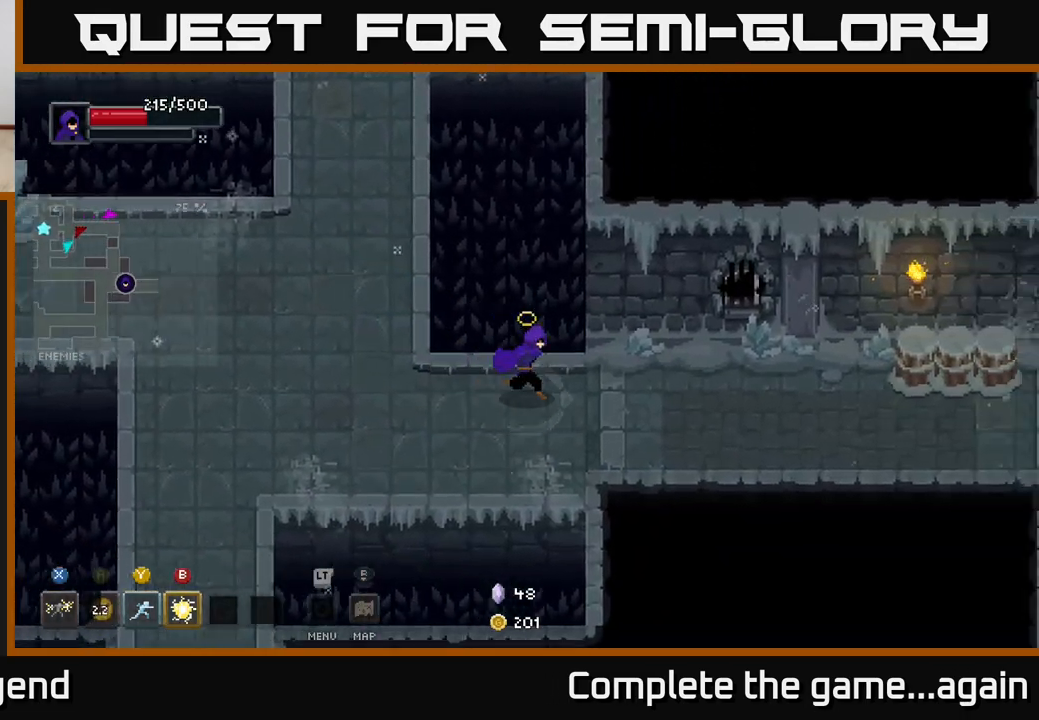
{"buttons": [], "left_stick": "right", "right_stick": "center", "events": []}
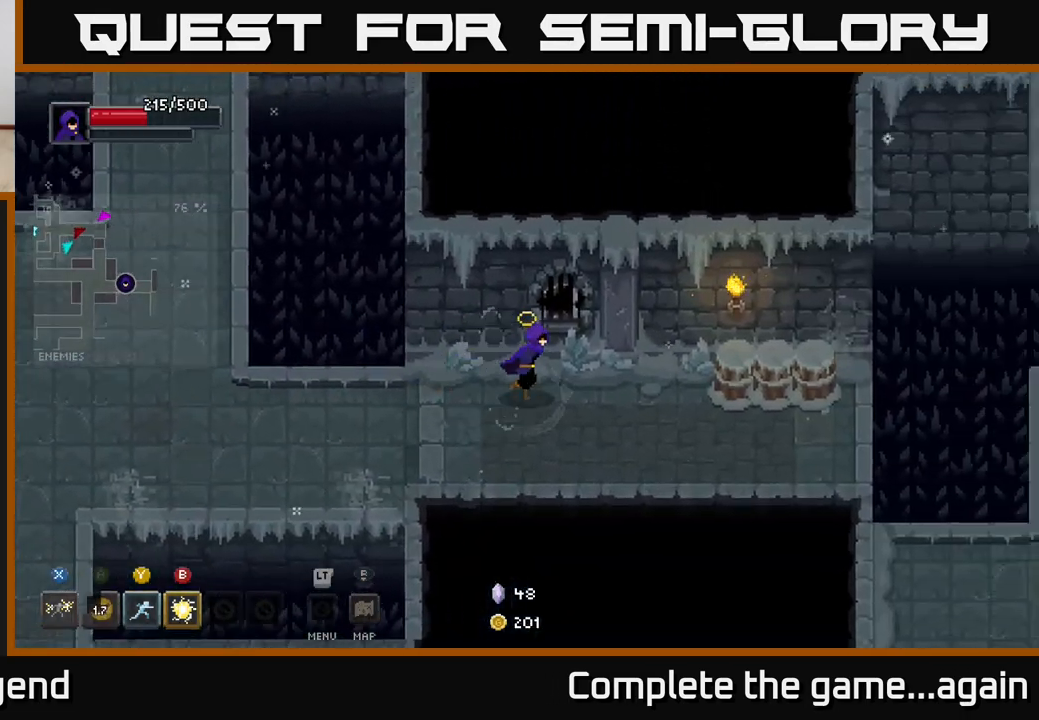
{"buttons": [], "left_stick": "right", "right_stick": "center", "events": []}
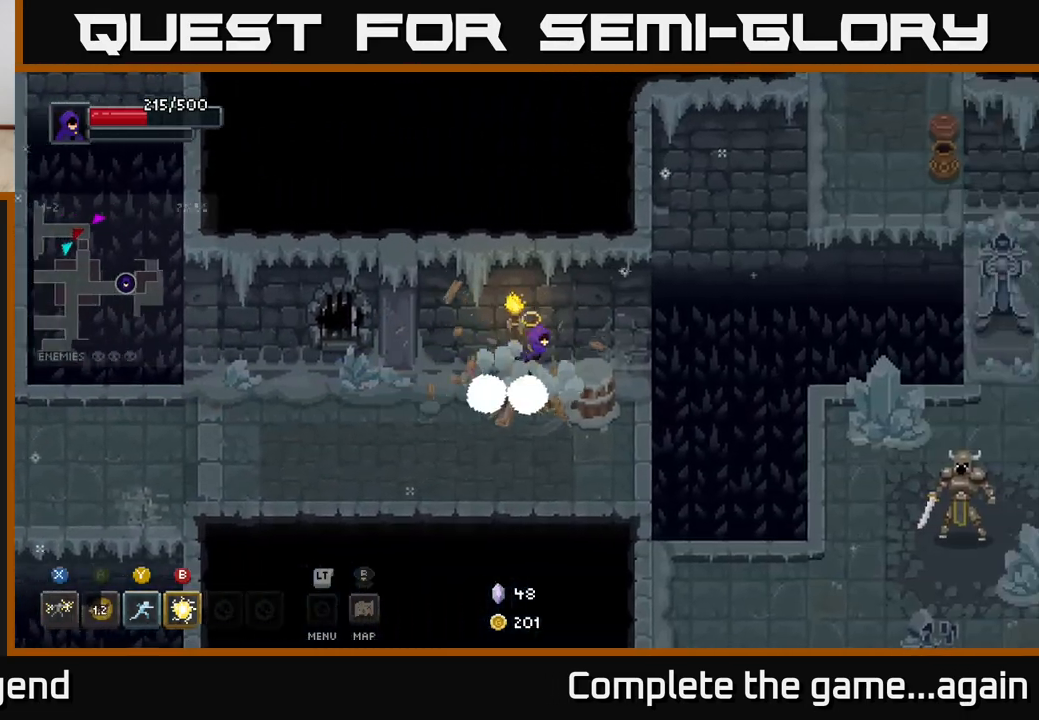
{"buttons": [], "left_stick": "down-right", "right_stick": "center", "events": [[150, "left_stick", "down-right"], [333, "A", "down"], [483, "A", "up"]]}
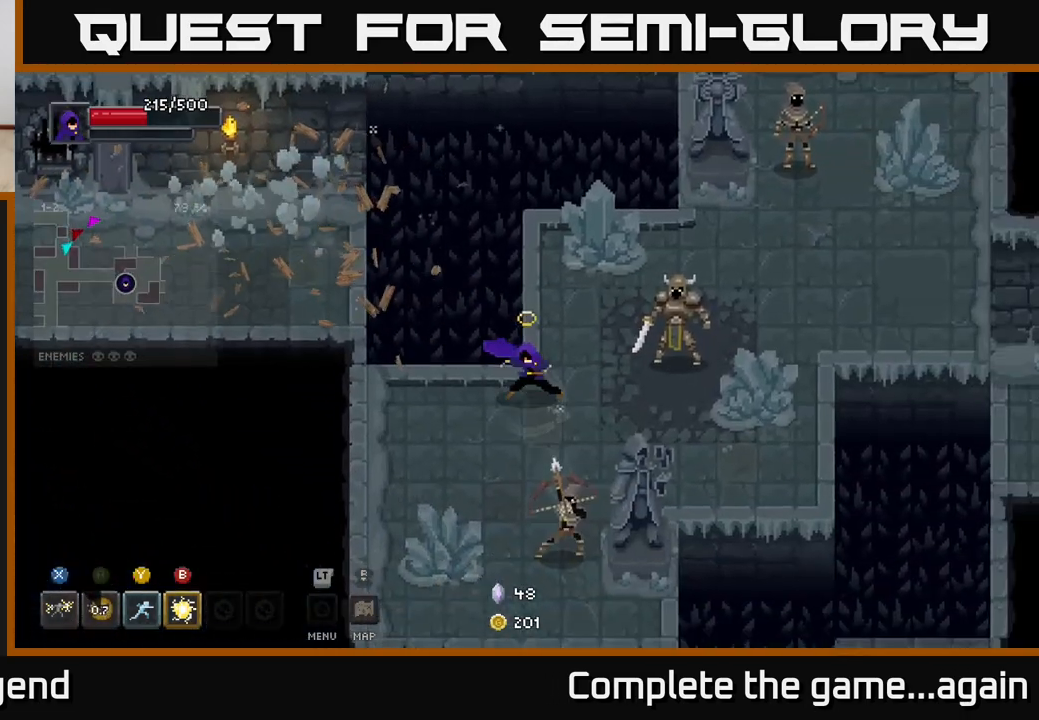
{"buttons": ["X"], "left_stick": "up-right", "right_stick": "center", "events": [[50, "left_stick", "right"], [217, "left_stick", "up-right"], [283, "X", "down"]]}
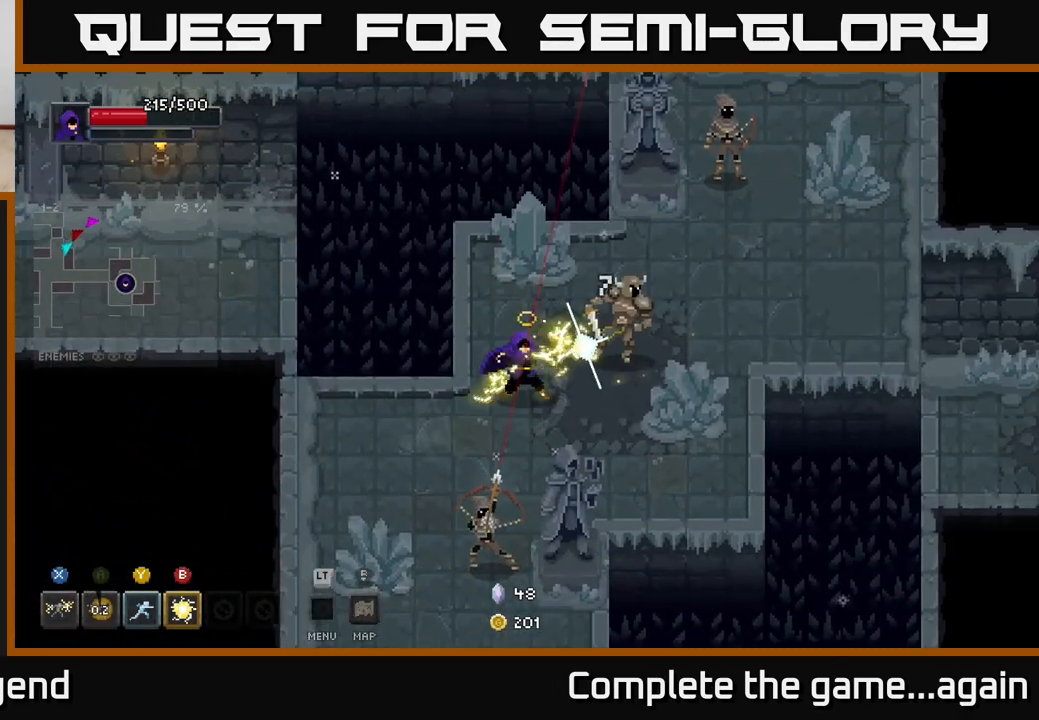
{"buttons": [], "left_stick": "up-right", "right_stick": "center", "events": [[283, "X", "up"]]}
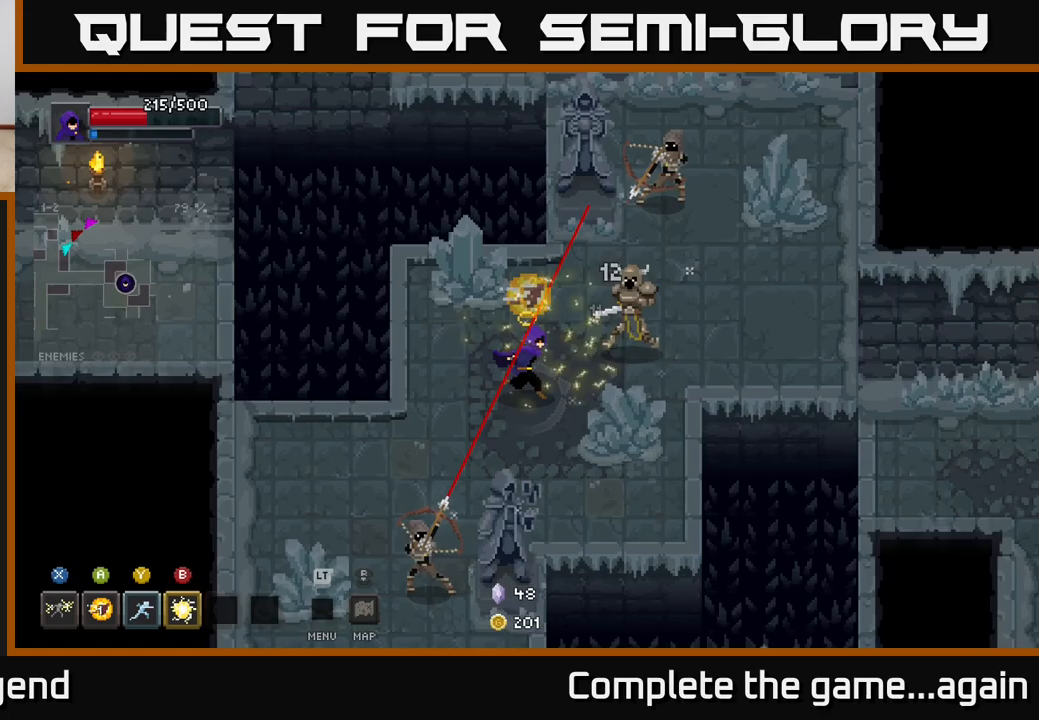
{"buttons": [], "left_stick": "up-right", "right_stick": "center", "events": [[200, "Y", "down"], [267, "Y", "up"]]}
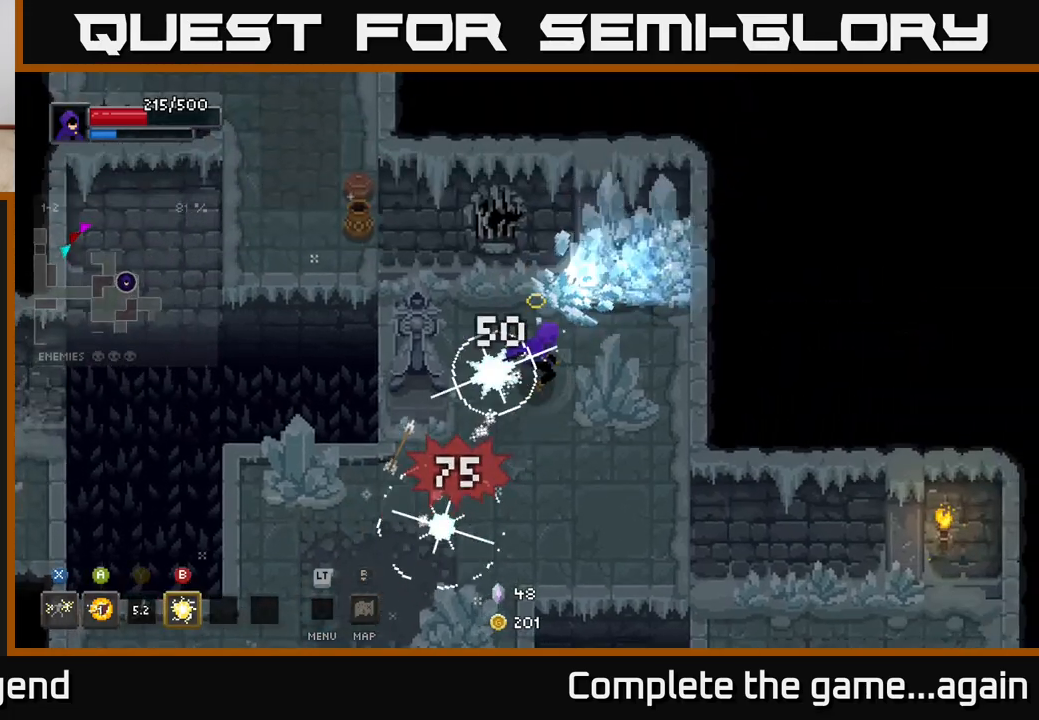
{"buttons": ["X"], "left_stick": "up-right", "right_stick": "center", "events": [[133, "left_stick", "right"], [367, "left_stick", "up-right"], [383, "X", "down"]]}
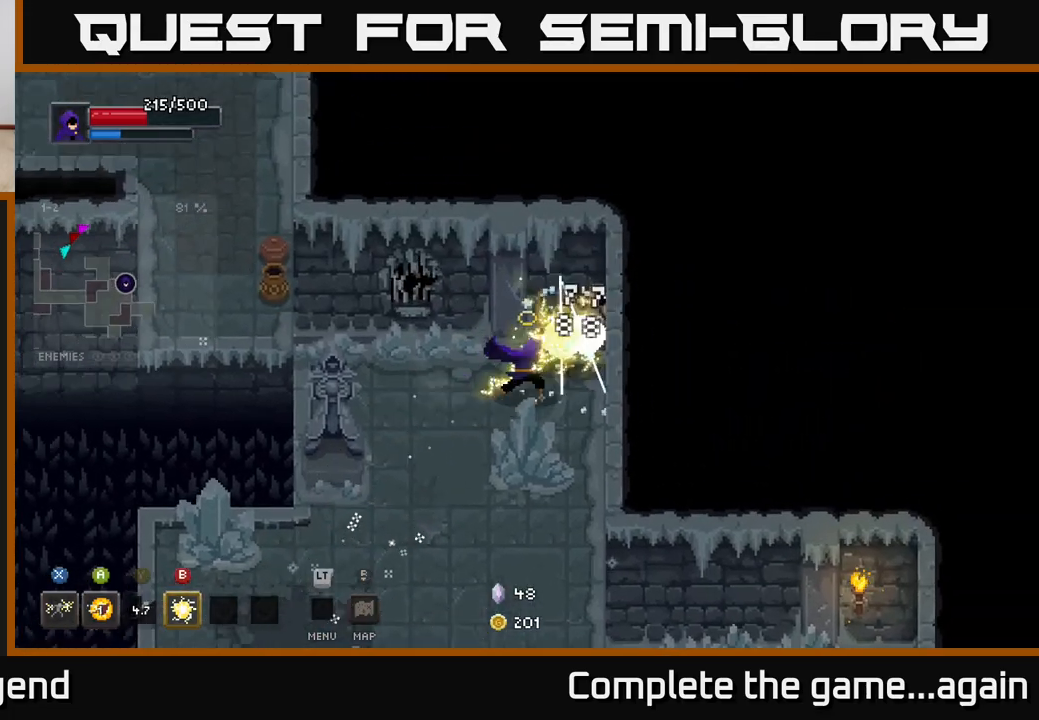
{"buttons": [], "left_stick": "up-right", "right_stick": "center", "events": [[233, "left_stick", "center"], [350, "X", "up"], [483, "left_stick", "up-right"]]}
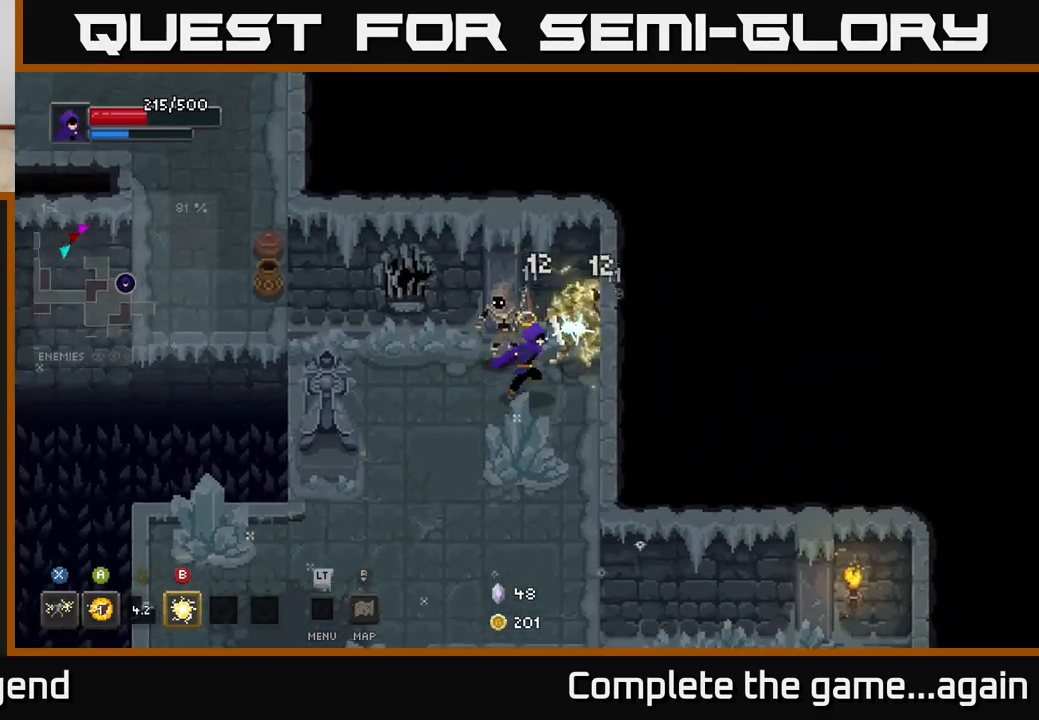
{"buttons": ["X"], "left_stick": "left", "right_stick": "center", "events": [[67, "X", "down"], [267, "left_stick", "center"], [467, "left_stick", "left"]]}
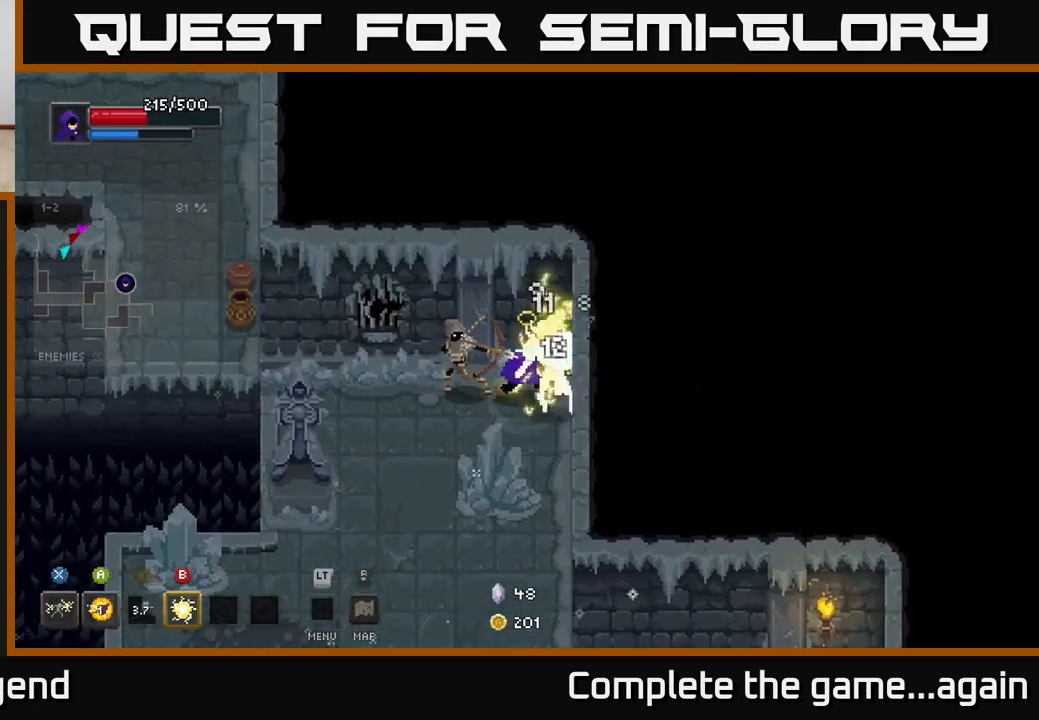
{"buttons": [], "left_stick": "right", "right_stick": "center", "events": [[67, "X", "up"], [117, "A", "down"], [150, "left_stick", "down-left"], [283, "A", "up"], [333, "left_stick", "down-right"], [450, "left_stick", "right"]]}
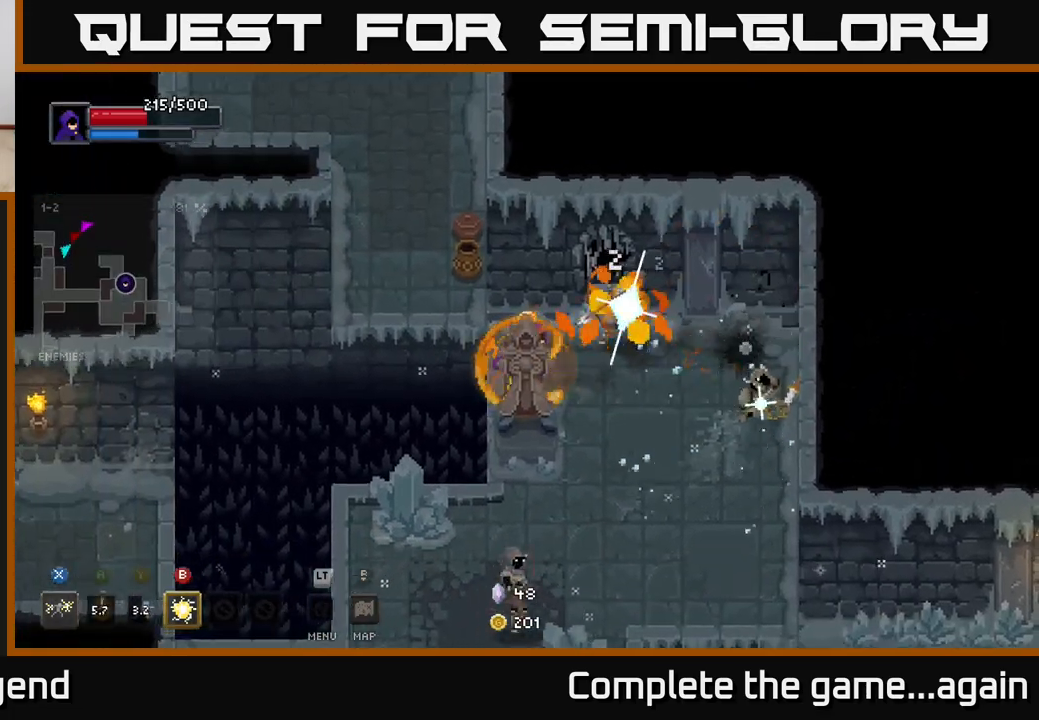
{"buttons": ["X"], "left_stick": "right", "right_stick": "center", "events": [[17, "left_stick", "up-right"], [133, "X", "down"], [183, "left_stick", "right"]]}
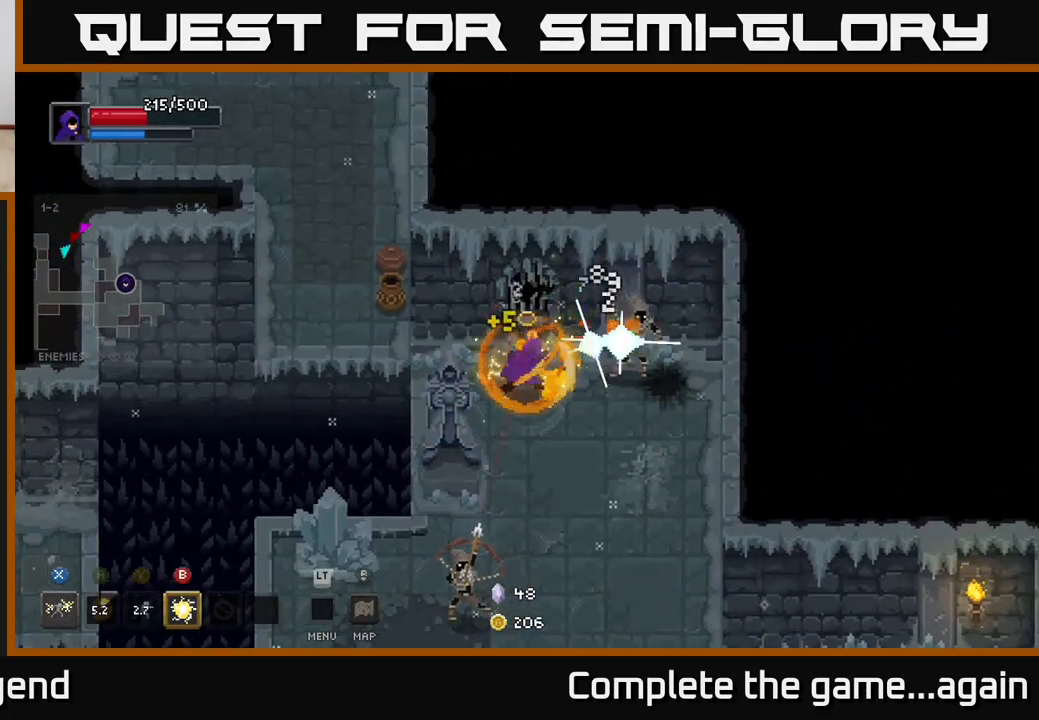
{"buttons": [], "left_stick": "down", "right_stick": "center", "events": [[100, "X", "up"], [200, "left_stick", "down"]]}
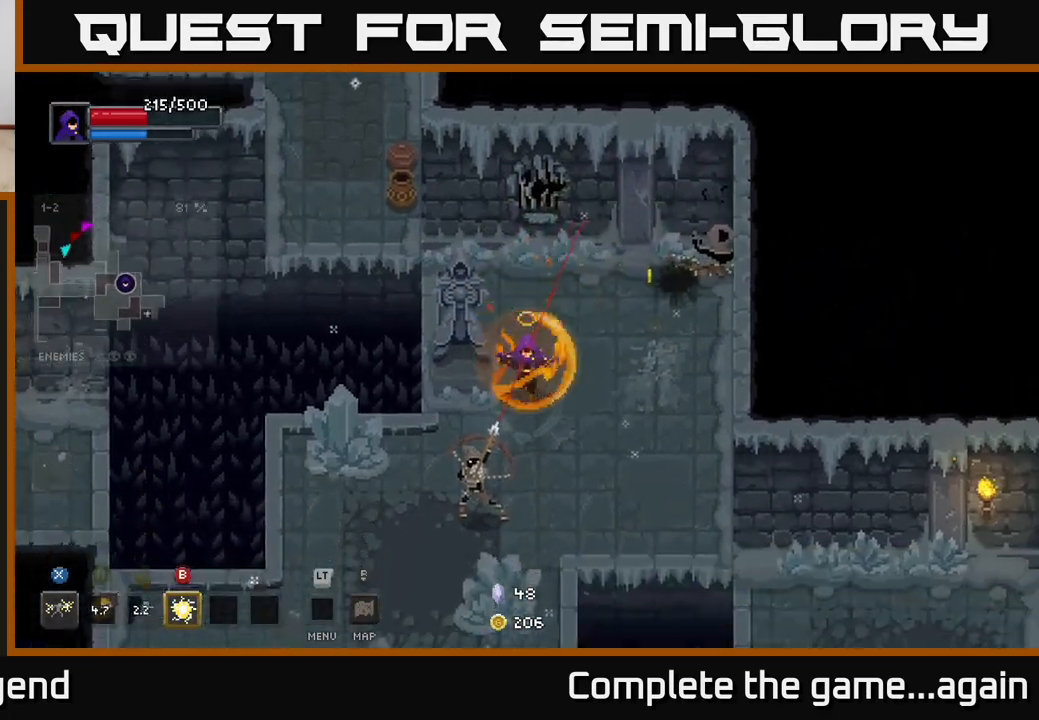
{"buttons": ["X"], "left_stick": "down-left", "right_stick": "center", "events": [[267, "left_stick", "down-left"], [400, "X", "down"]]}
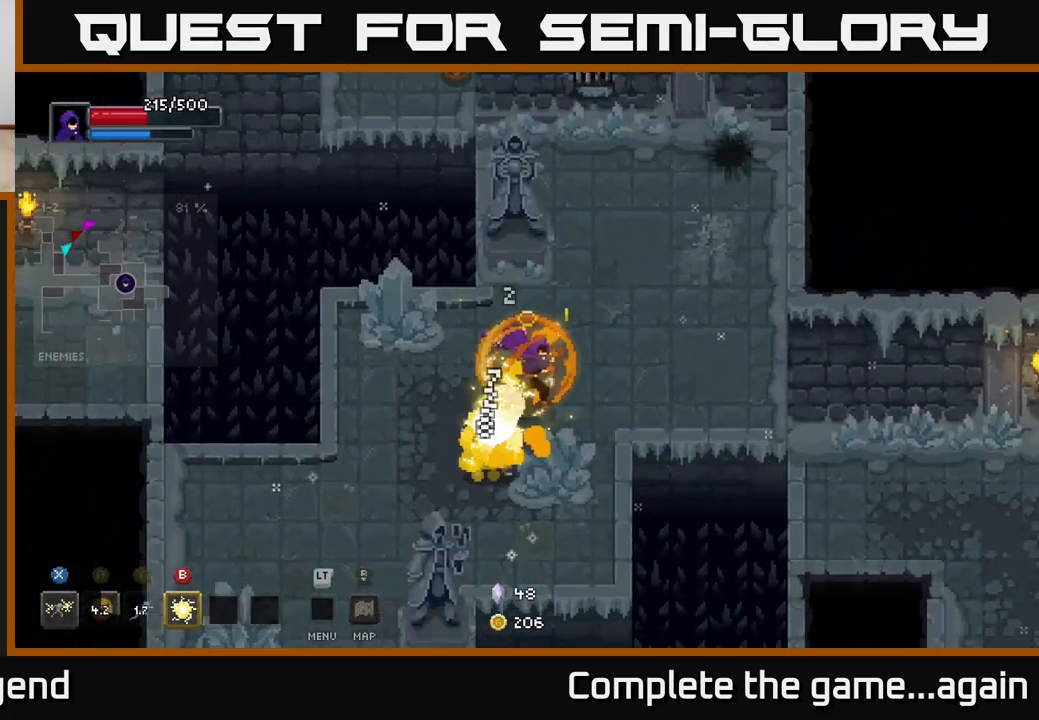
{"buttons": [], "left_stick": "down-left", "right_stick": "center", "events": [[350, "X", "up"]]}
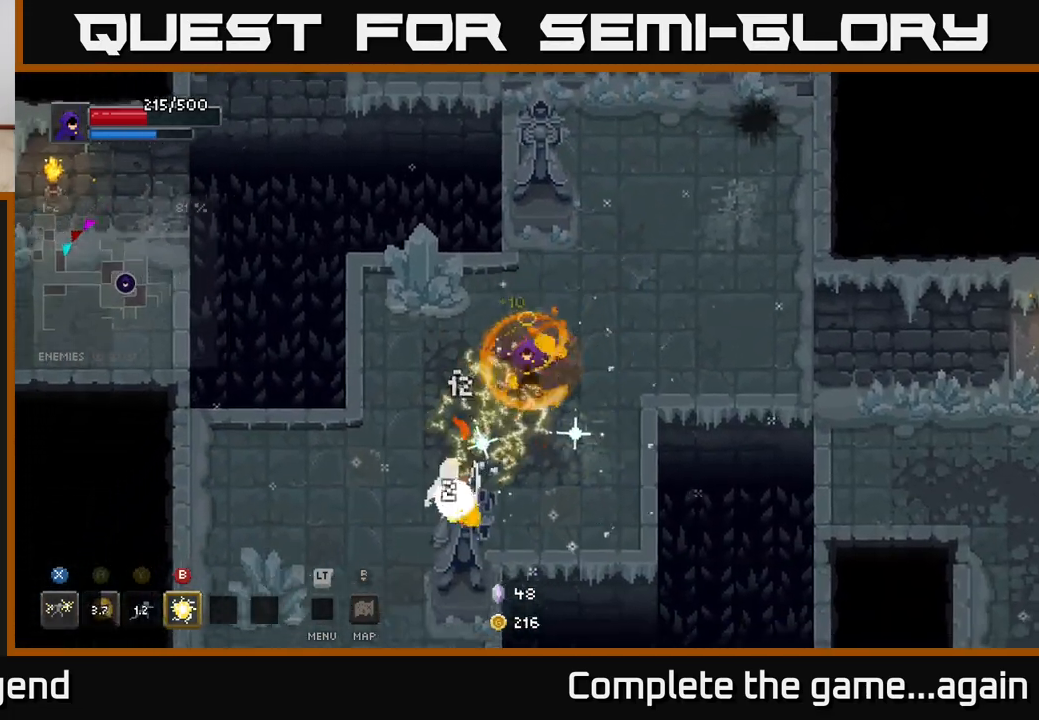
{"buttons": ["X"], "left_stick": "down-left", "right_stick": "center", "events": [[283, "X", "down"]]}
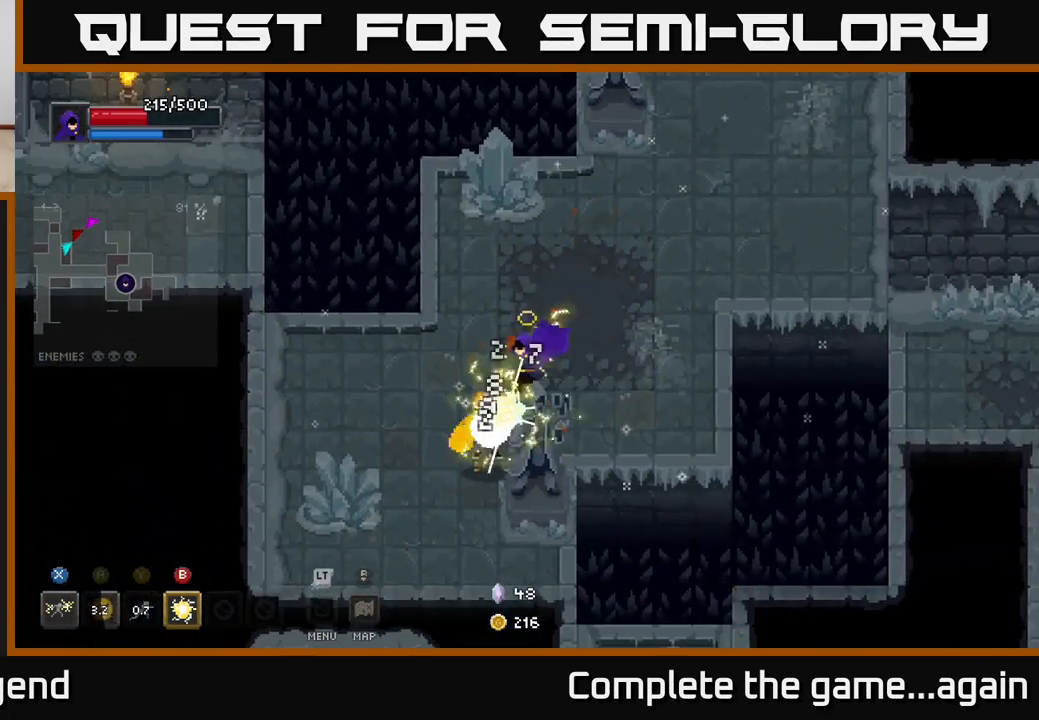
{"buttons": [], "left_stick": "down-left", "right_stick": "center", "events": [[283, "X", "up"]]}